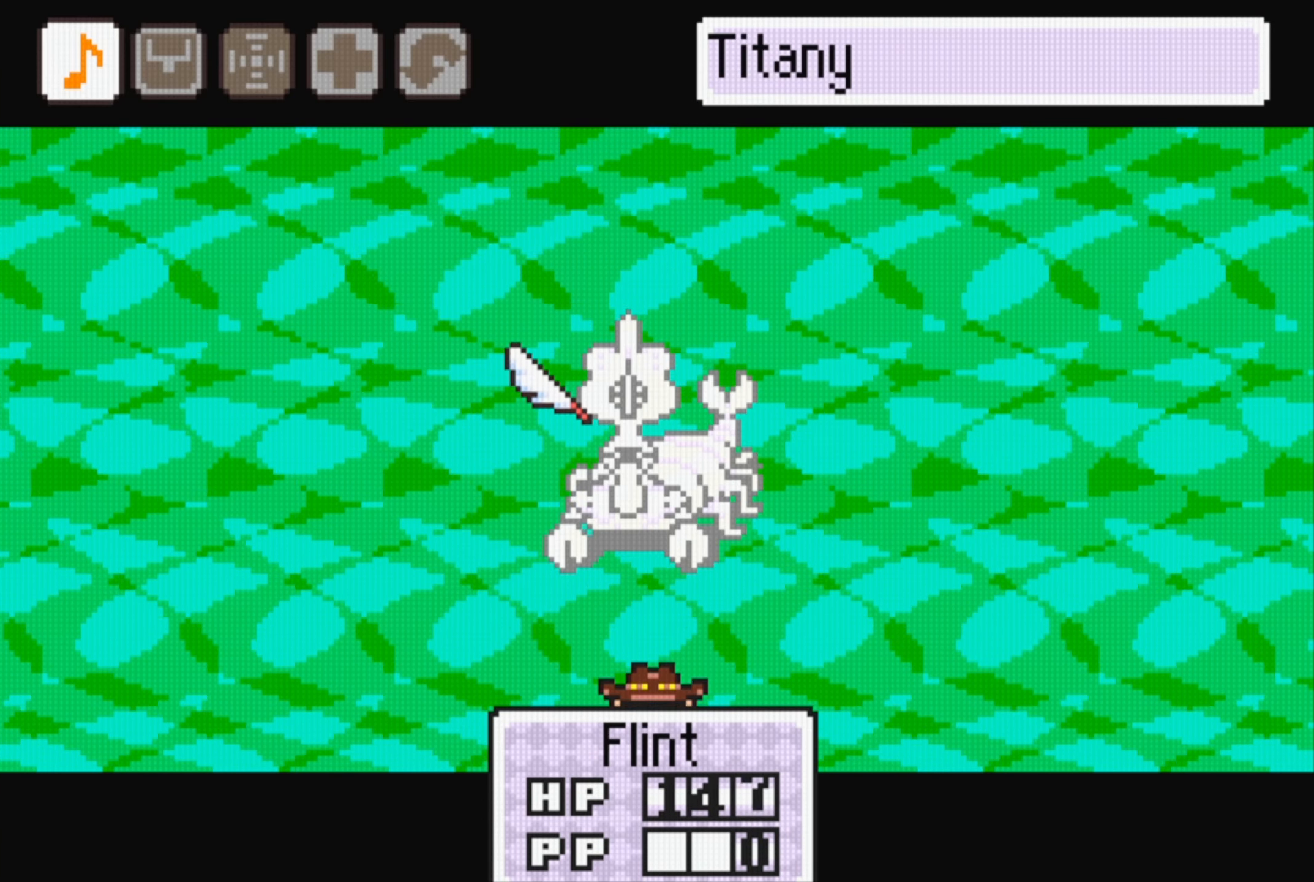
Gameplay with a controller (Nintendo layout); each line is a JSON object with the inputs held at the frame after it. "events" lists button and stick changes between this image and that frame as [ms after this image, input, new state], when the widget could be followed in between. Not read: L3 R3.
{"buttons": [], "events": [[17, "A", "up"], [217, "A", "down"], [283, "A", "up"], [350, "A", "down"], [433, "A", "up"]]}
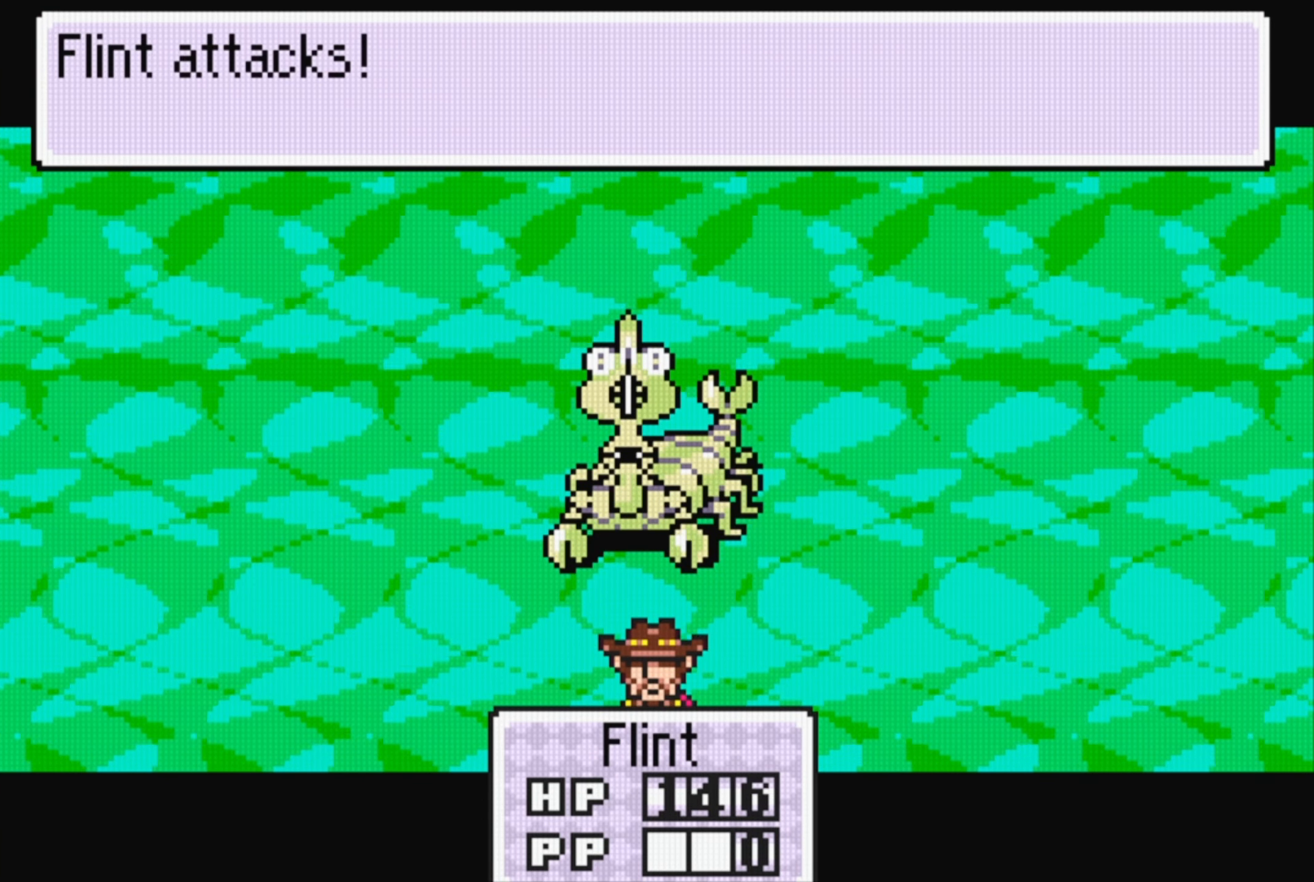
{"buttons": [], "events": [[350, "A", "down"], [484, "A", "up"]]}
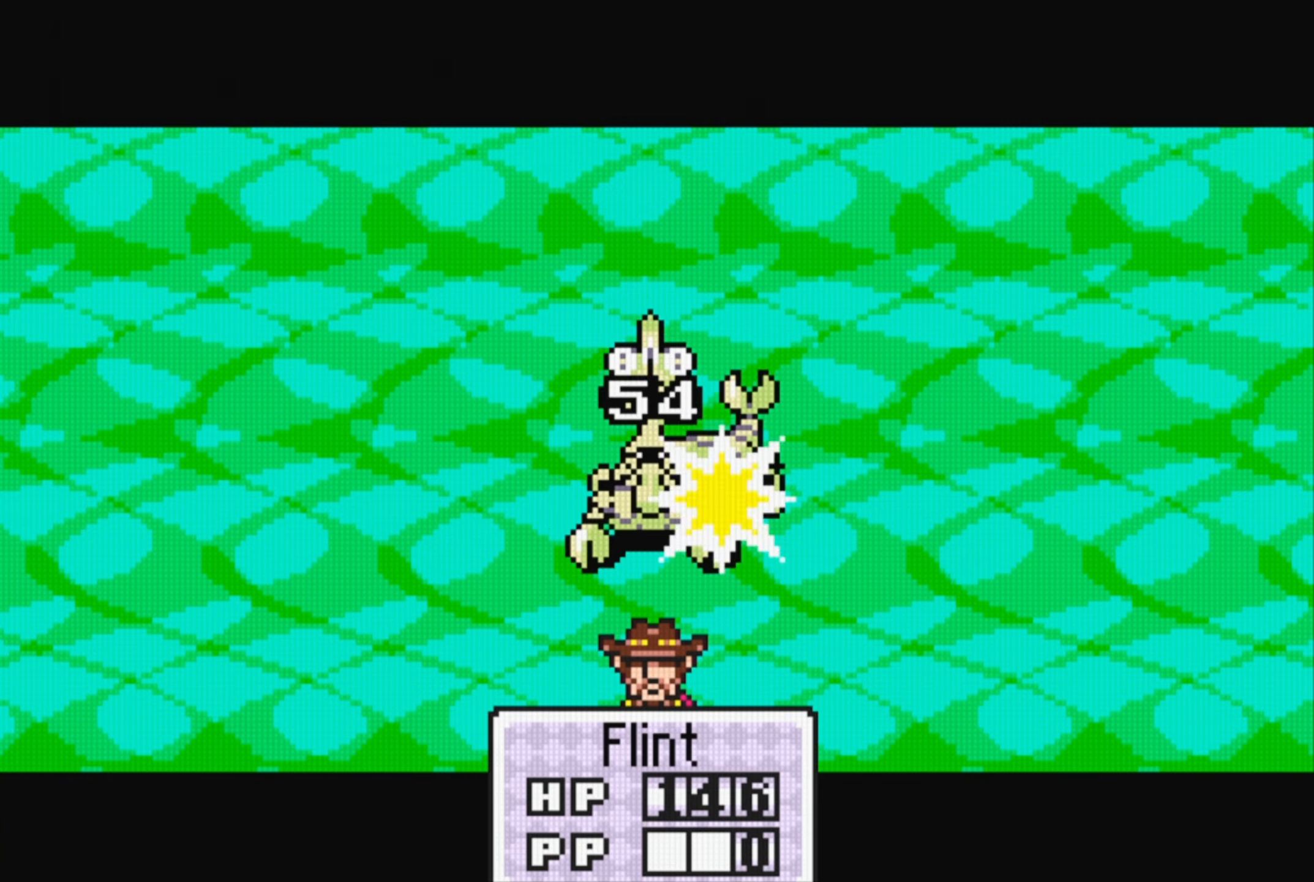
{"buttons": [], "events": []}
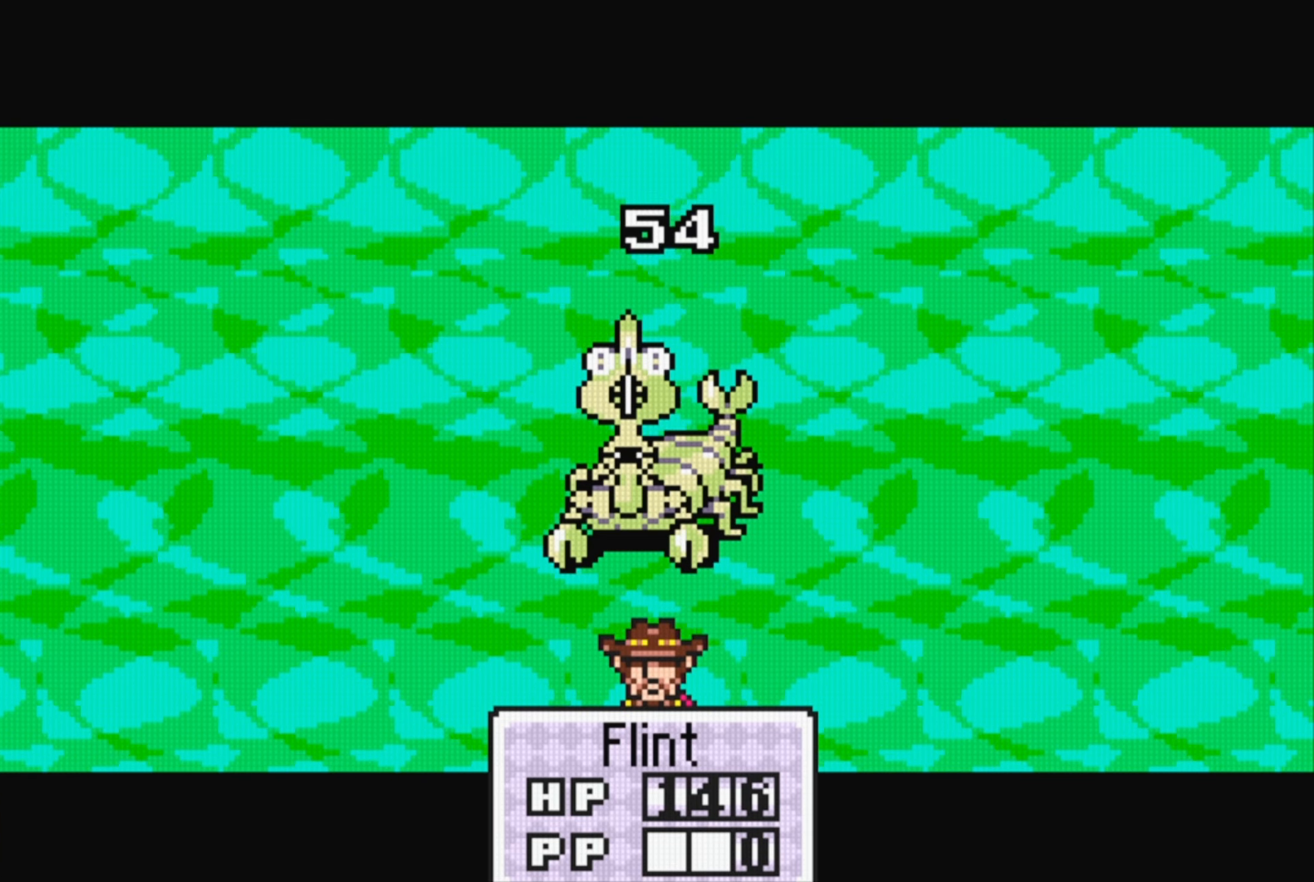
{"buttons": [], "events": []}
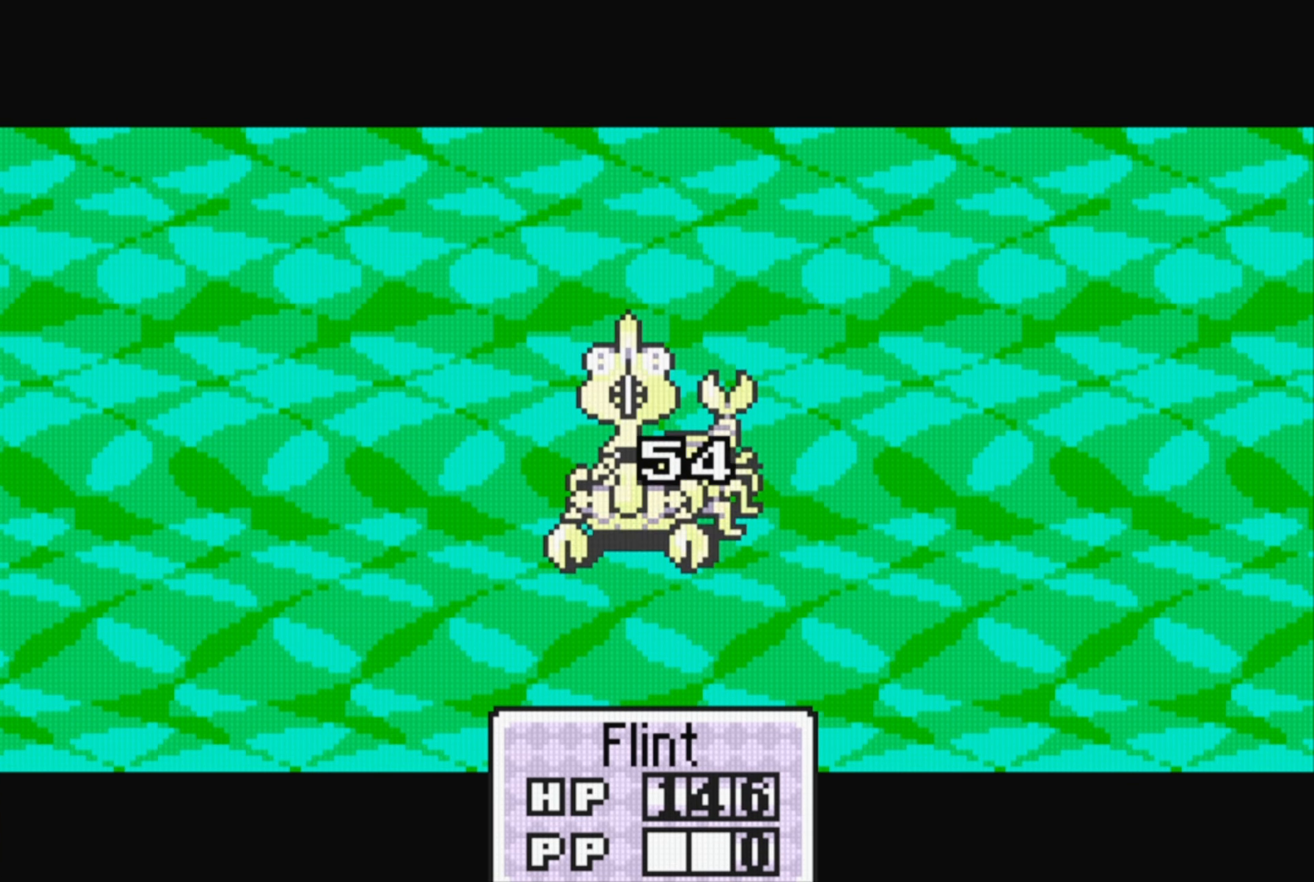
{"buttons": [], "events": []}
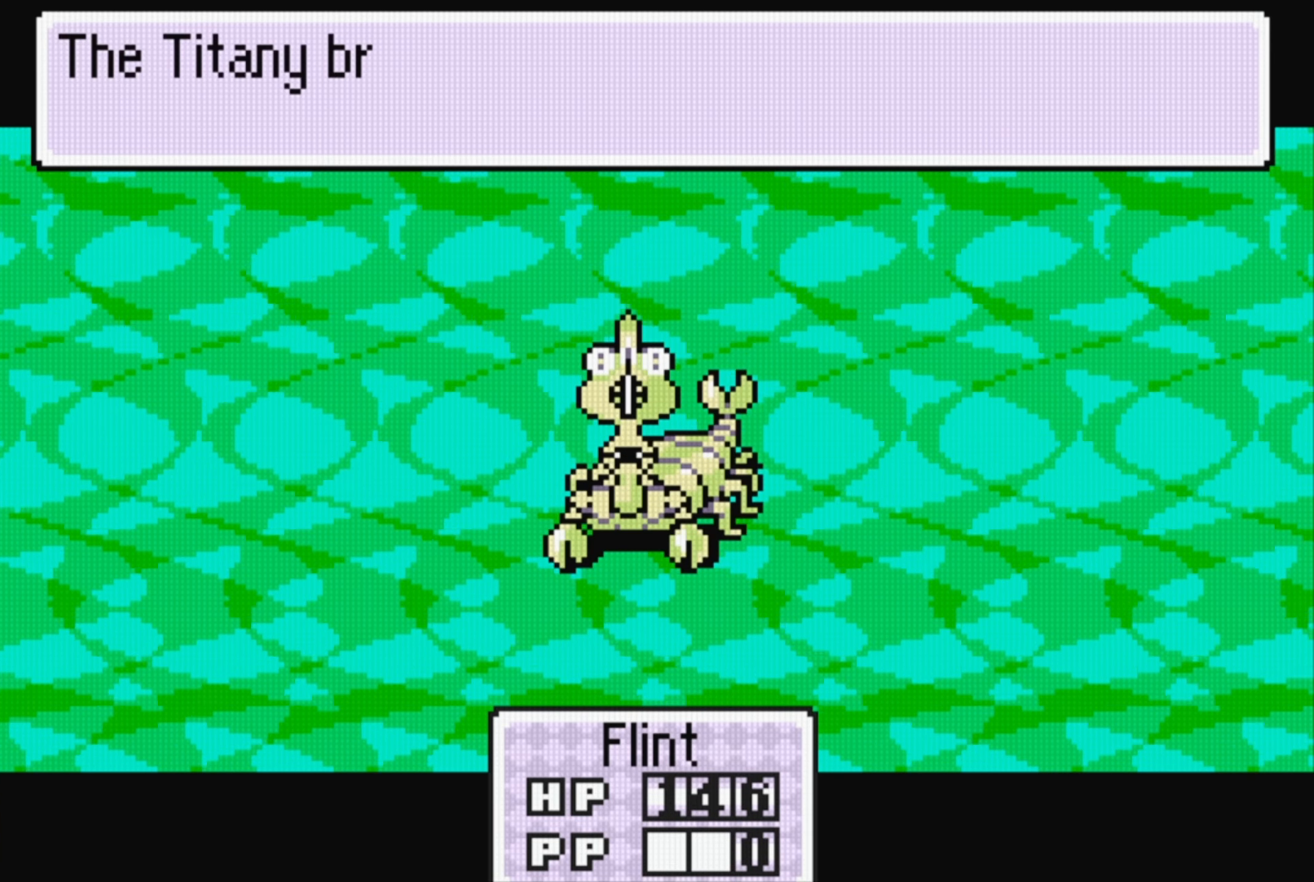
{"buttons": [], "events": [[34, "A", "down"], [184, "B", "down"], [300, "A", "up"], [417, "B", "up"]]}
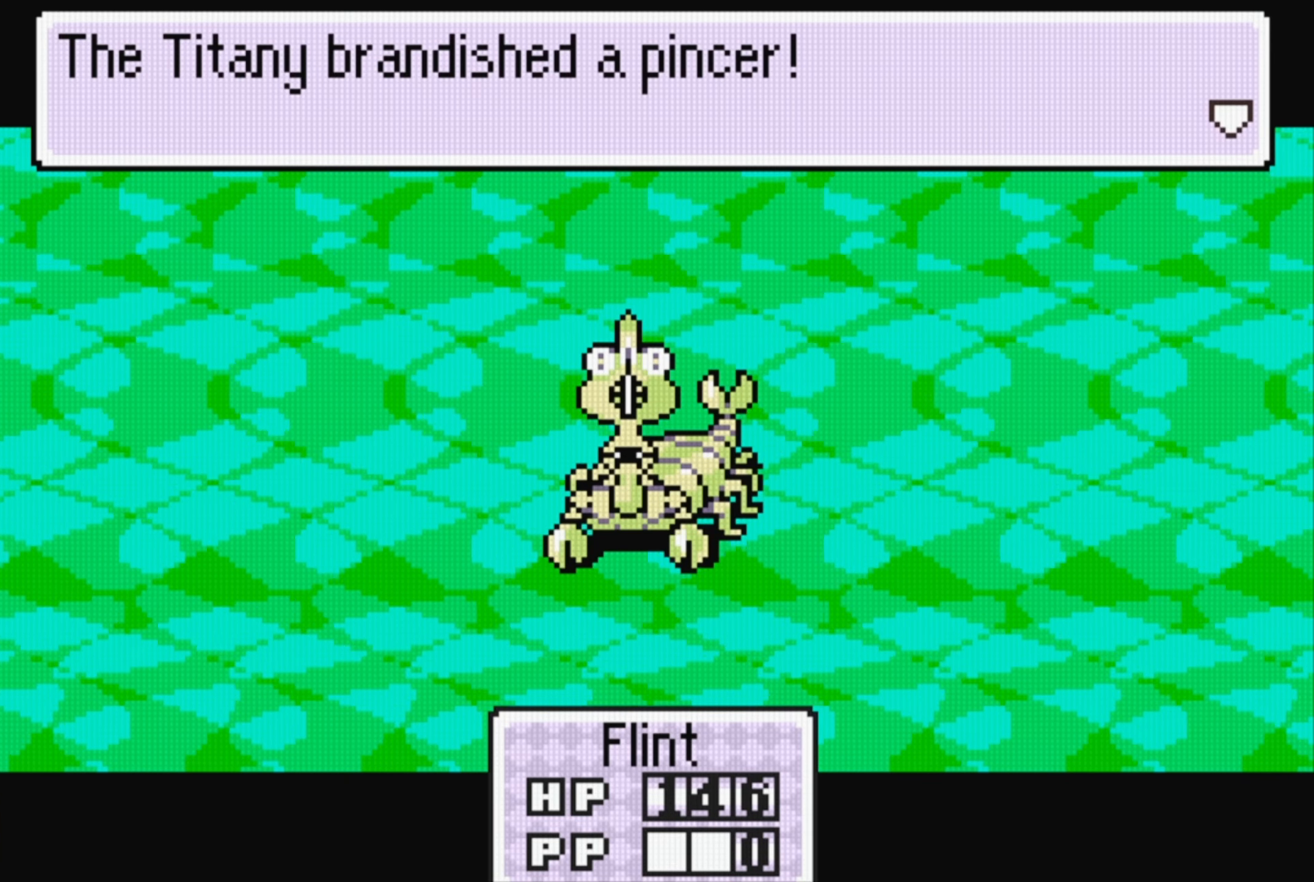
{"buttons": ["A"], "events": [[84, "B", "down"], [250, "B", "up"], [450, "A", "down"]]}
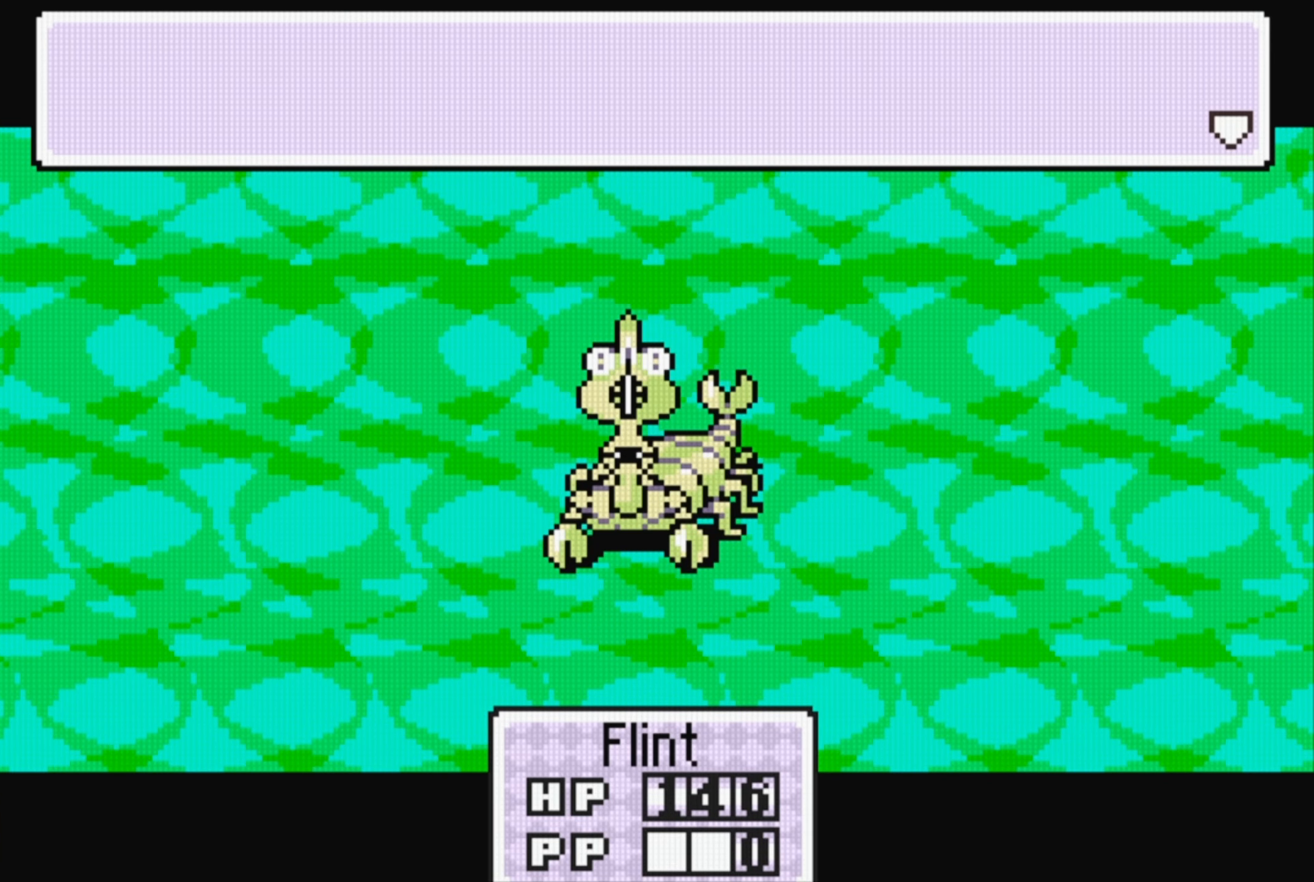
{"buttons": [], "events": [[117, "A", "up"]]}
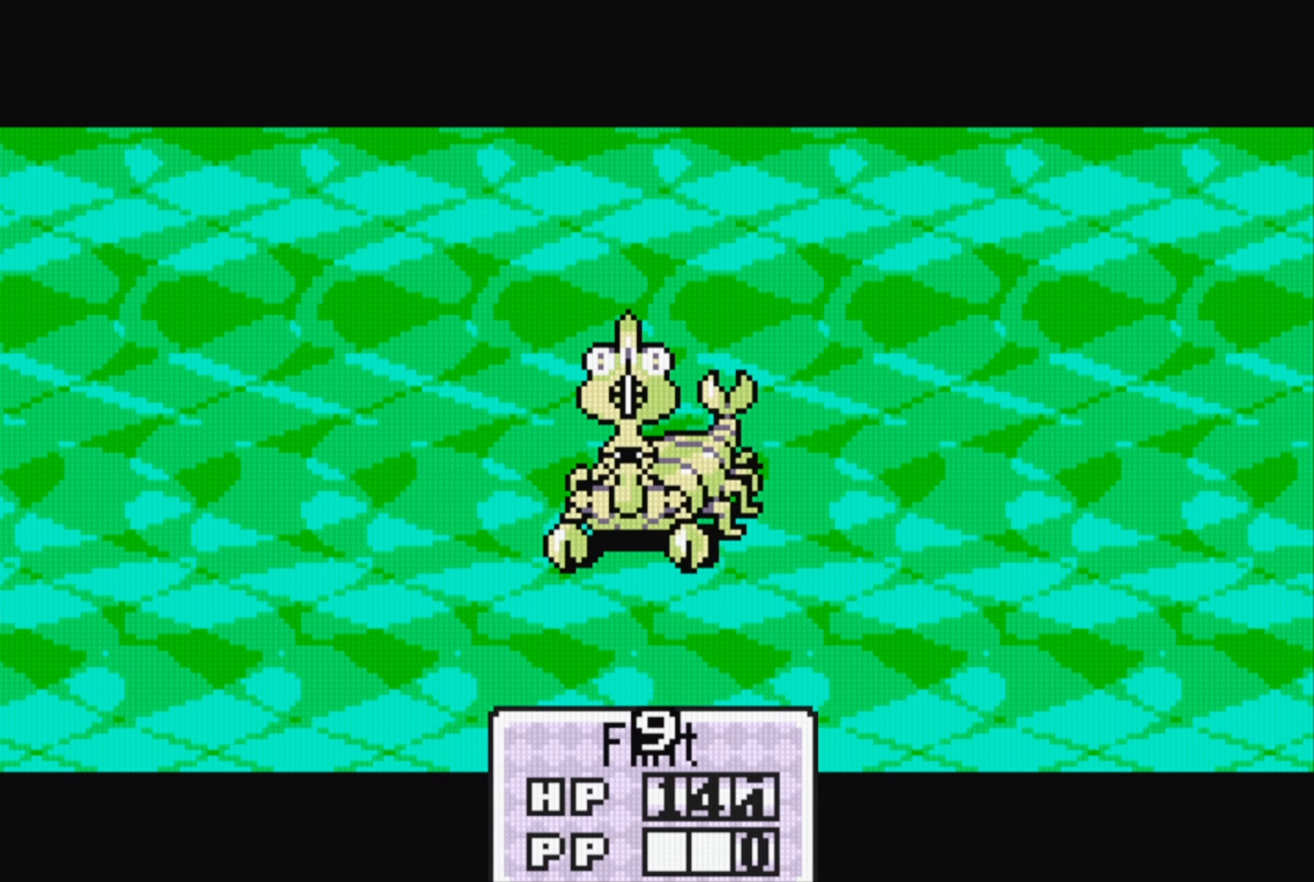
{"buttons": [], "events": [[217, "A", "down"], [334, "A", "up"]]}
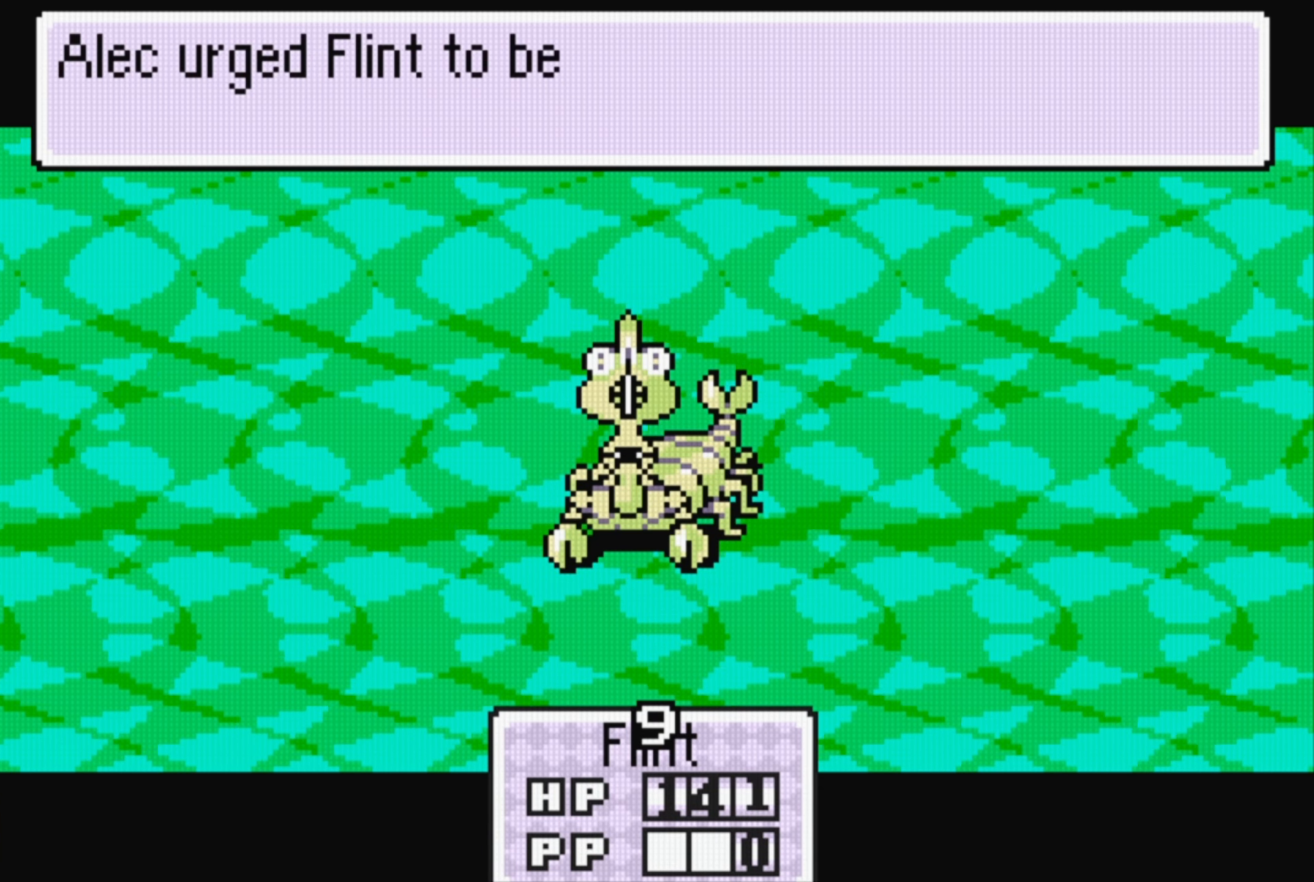
{"buttons": [], "events": [[184, "A", "down"], [267, "A", "up"]]}
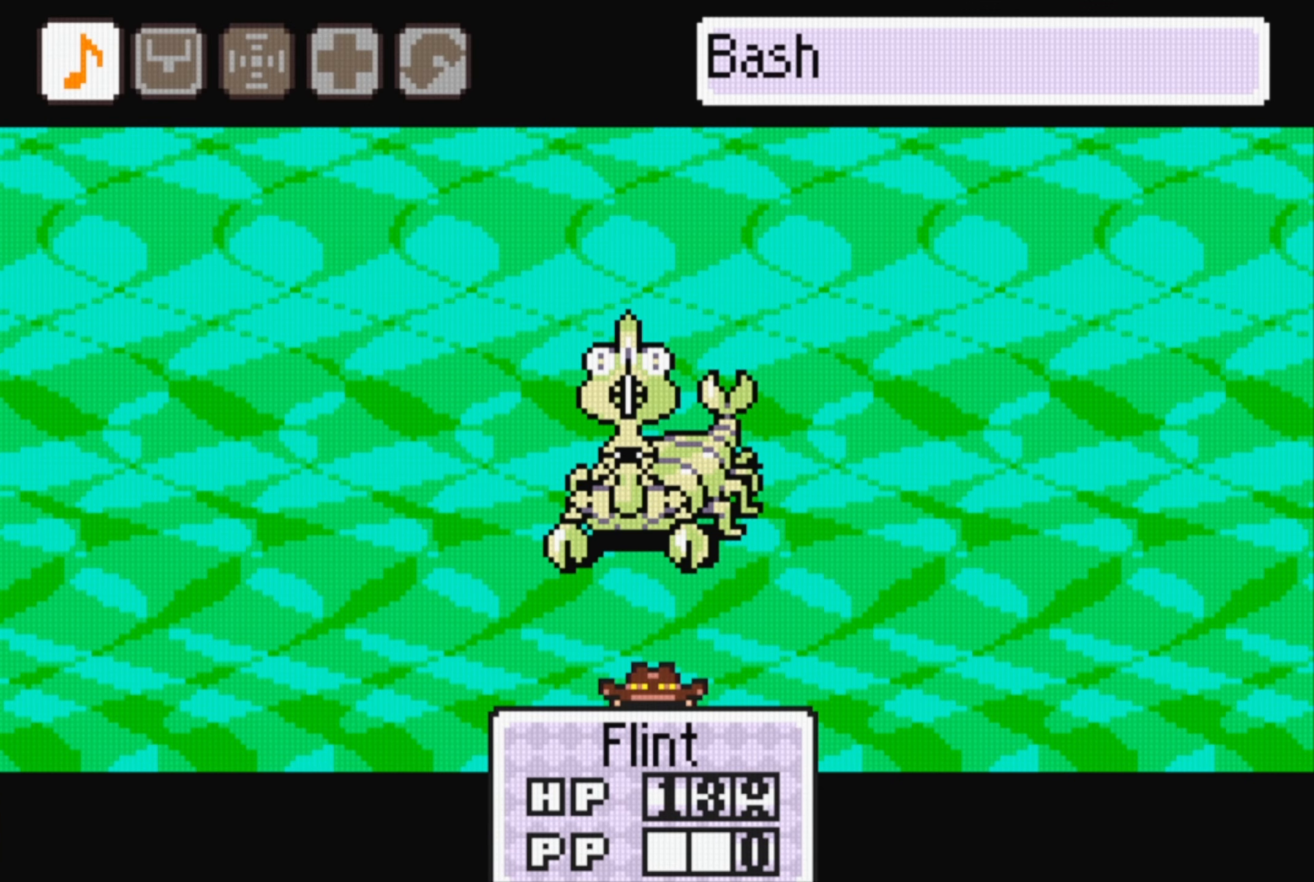
{"buttons": [], "events": [[217, "A", "down"], [317, "A", "up"], [400, "A", "down"], [467, "A", "up"]]}
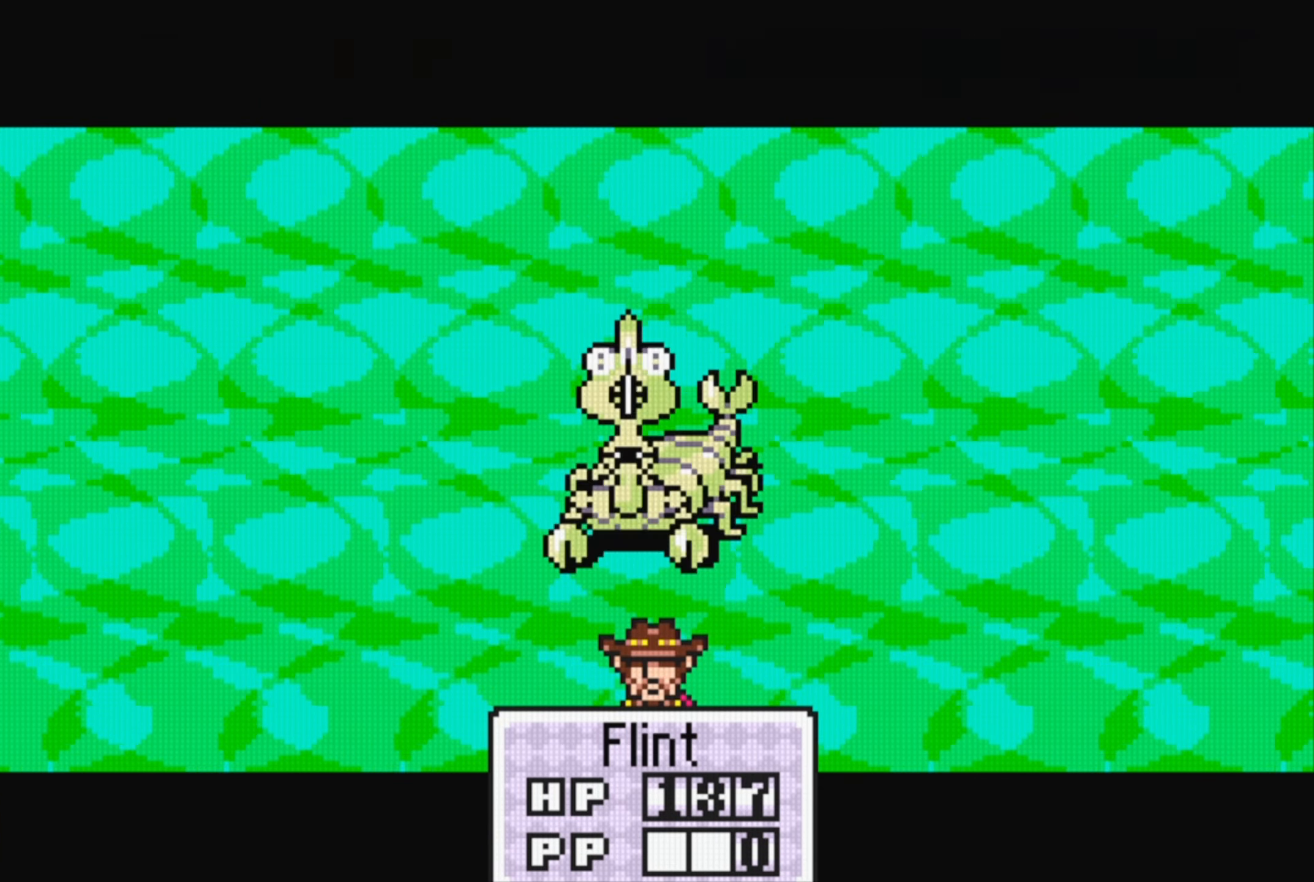
{"buttons": [], "events": [[34, "A", "down"], [100, "A", "up"], [184, "A", "down"], [250, "A", "up"]]}
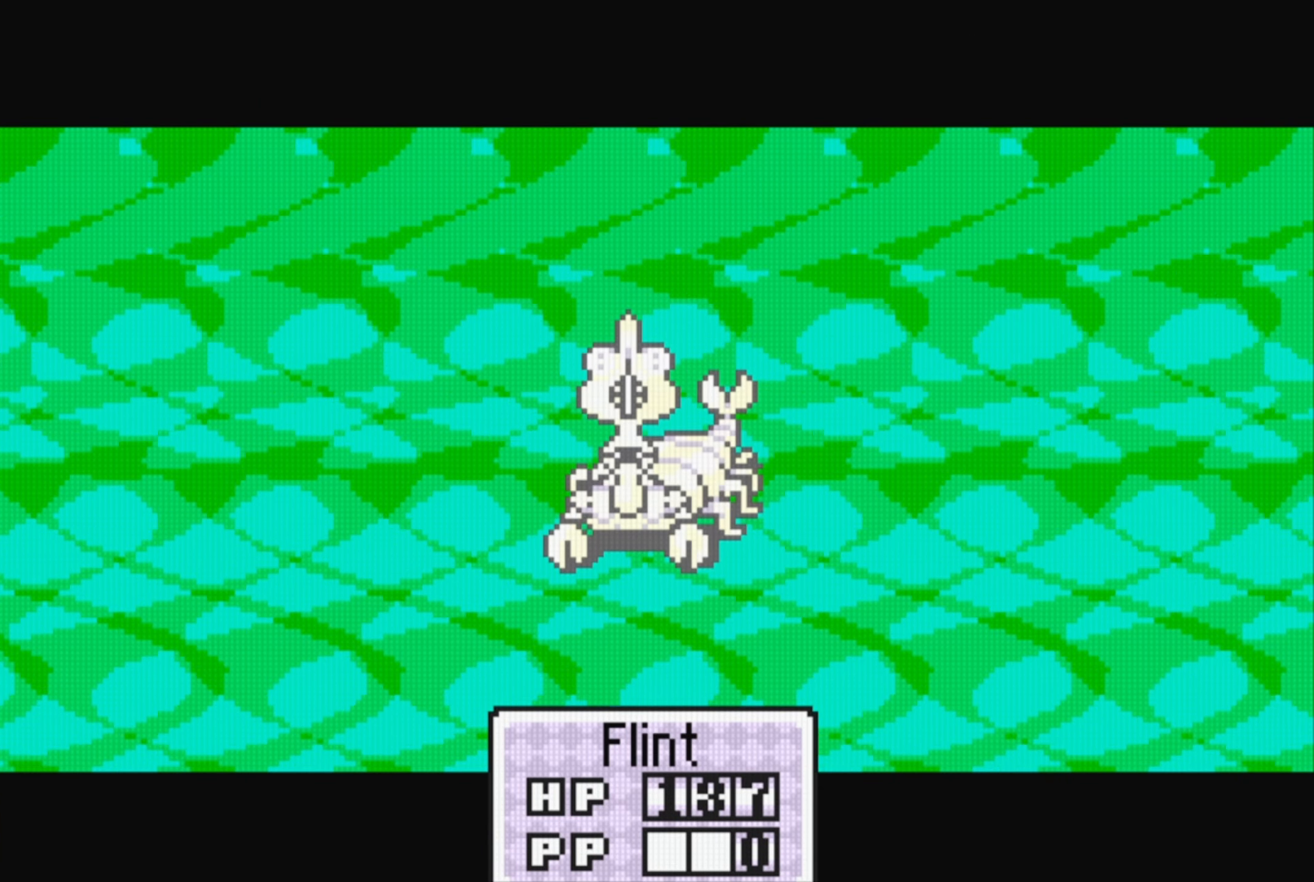
{"buttons": ["A"], "events": [[433, "A", "down"]]}
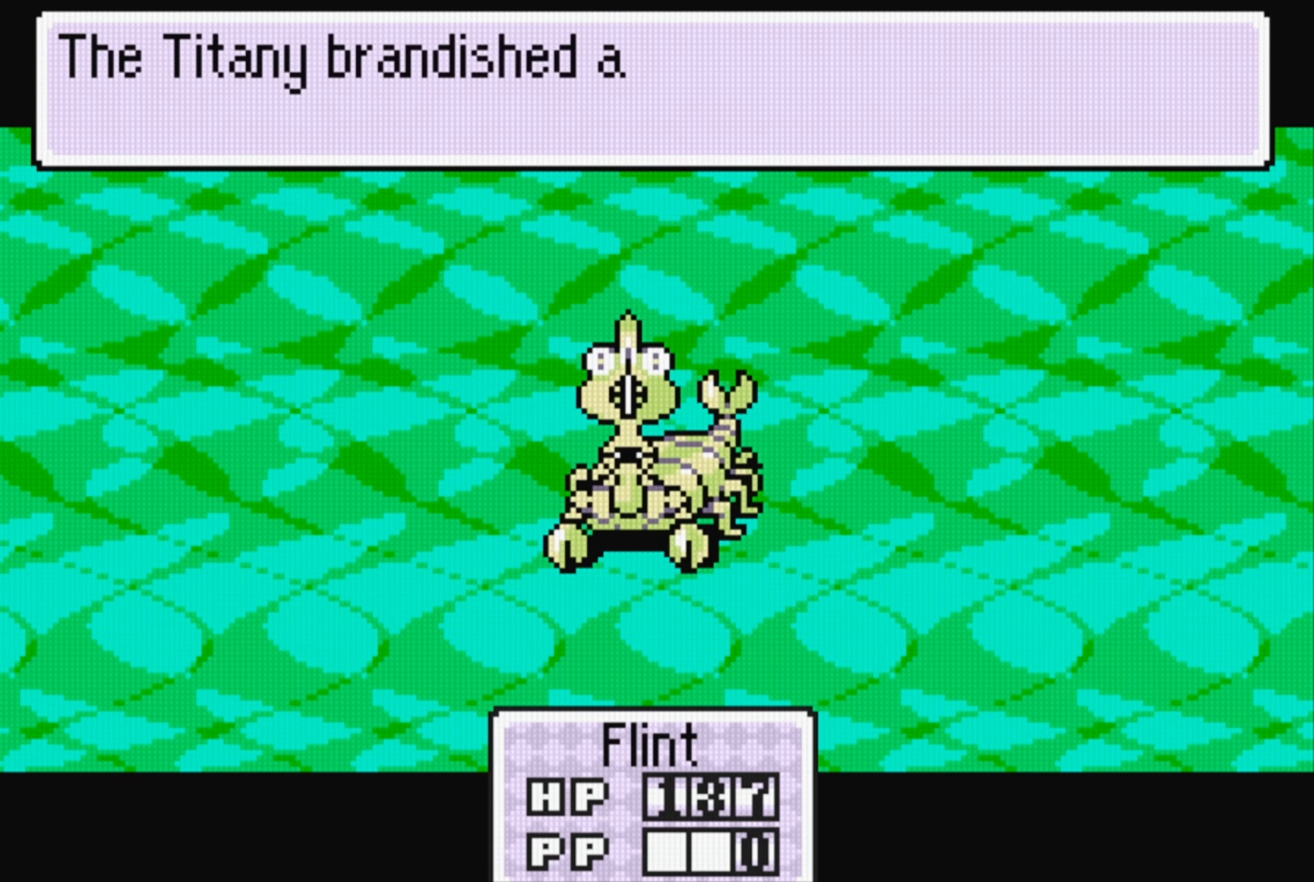
{"buttons": ["A"], "events": [[100, "A", "up"], [450, "A", "down"]]}
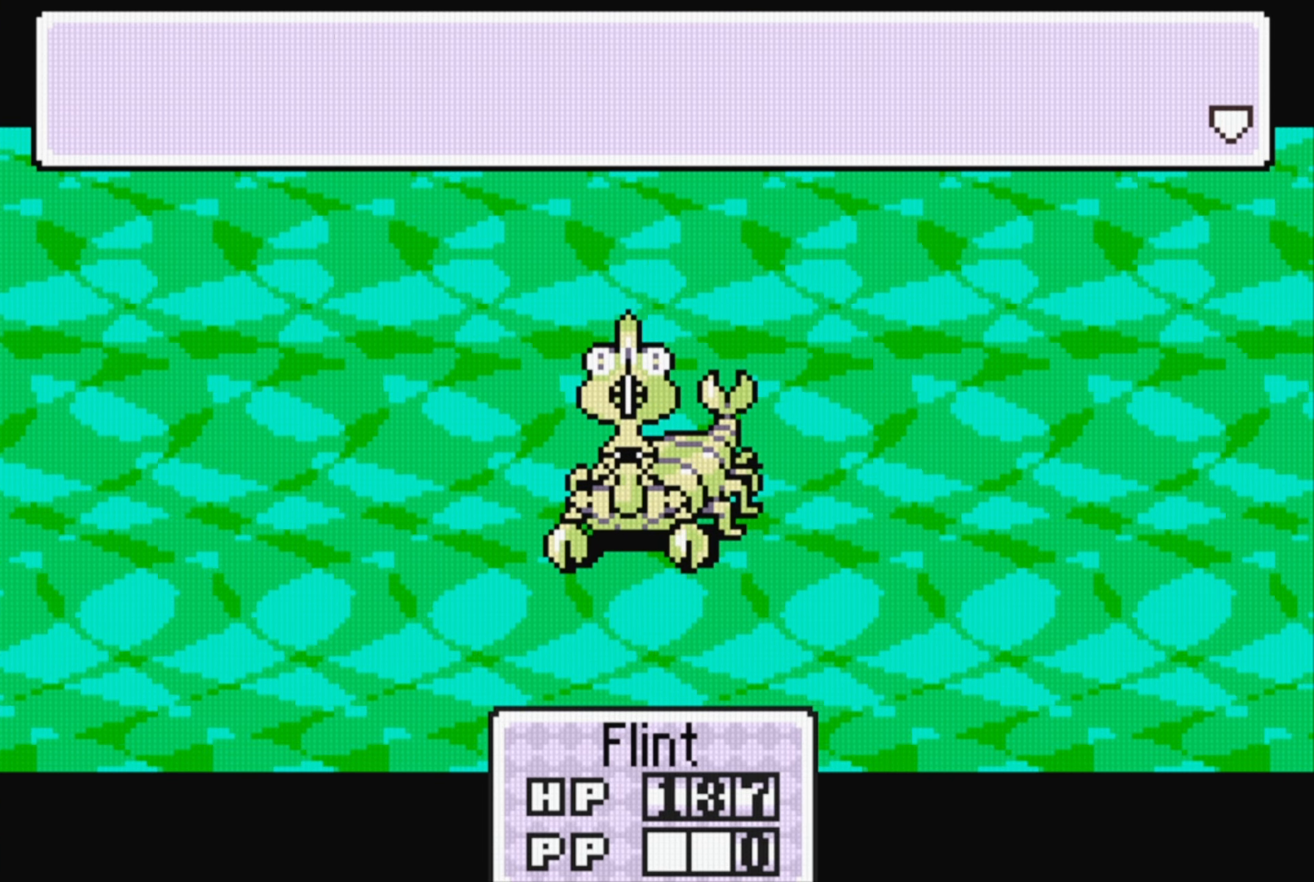
{"buttons": [], "events": [[66, "A", "up"]]}
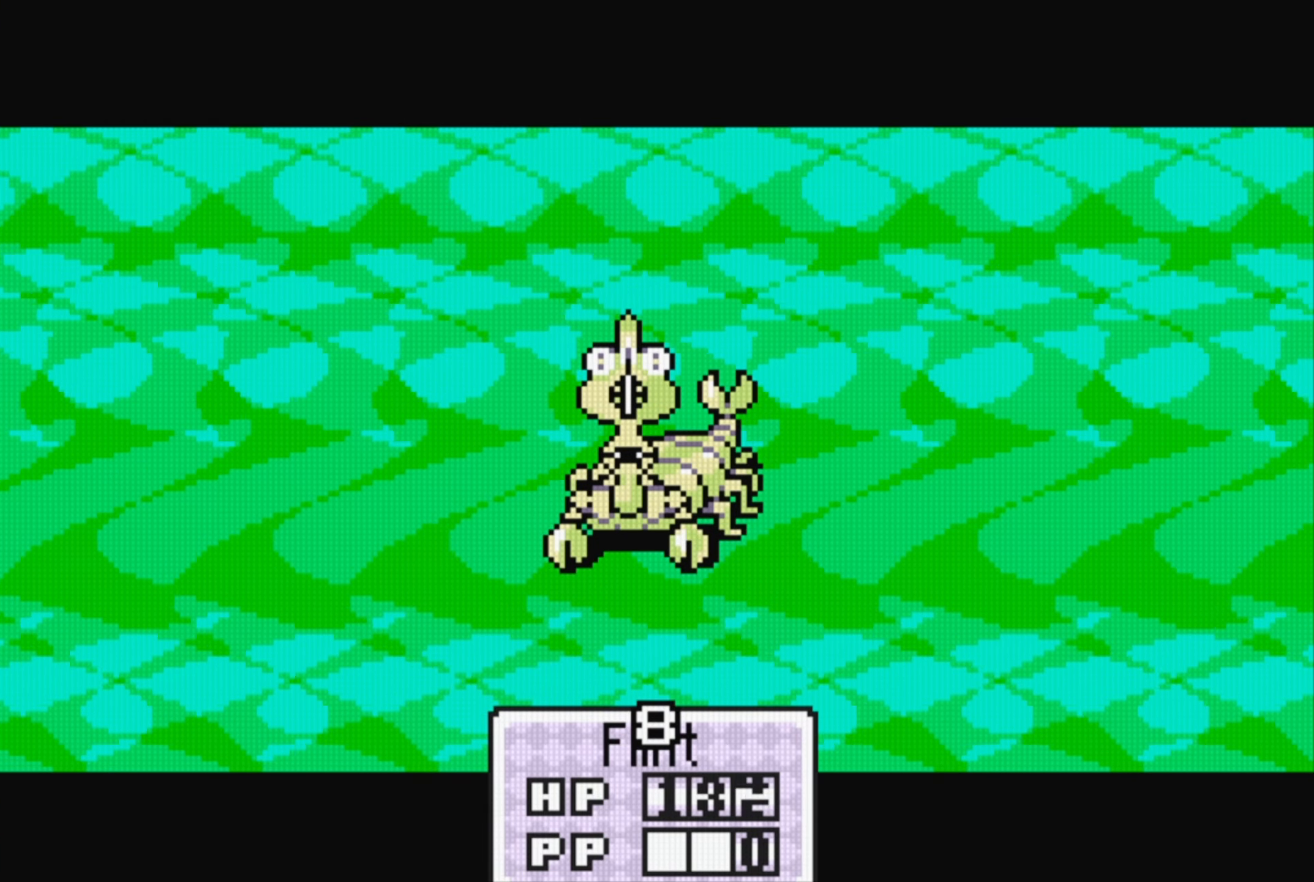
{"buttons": ["A"], "events": [[450, "A", "down"]]}
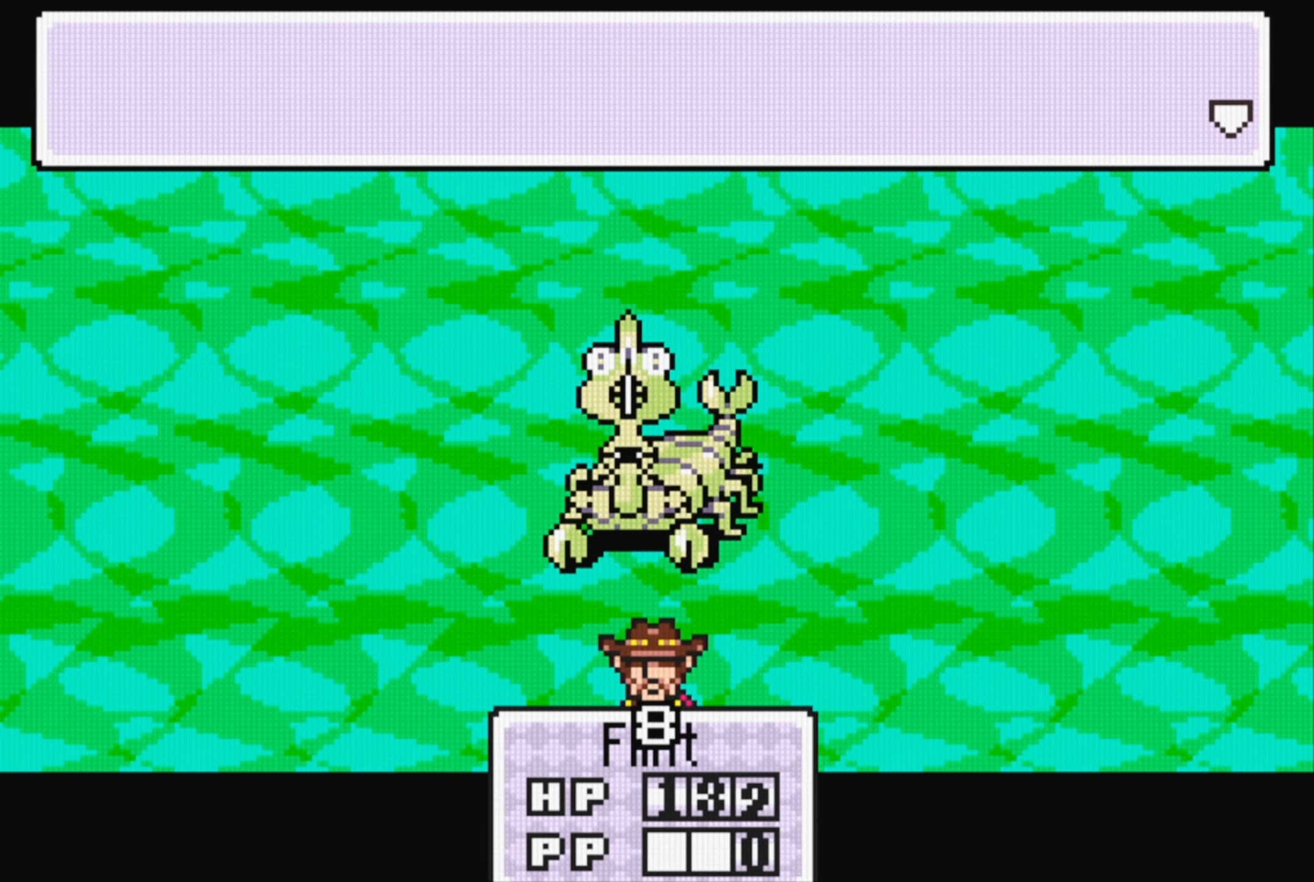
{"buttons": [], "events": [[100, "A", "up"]]}
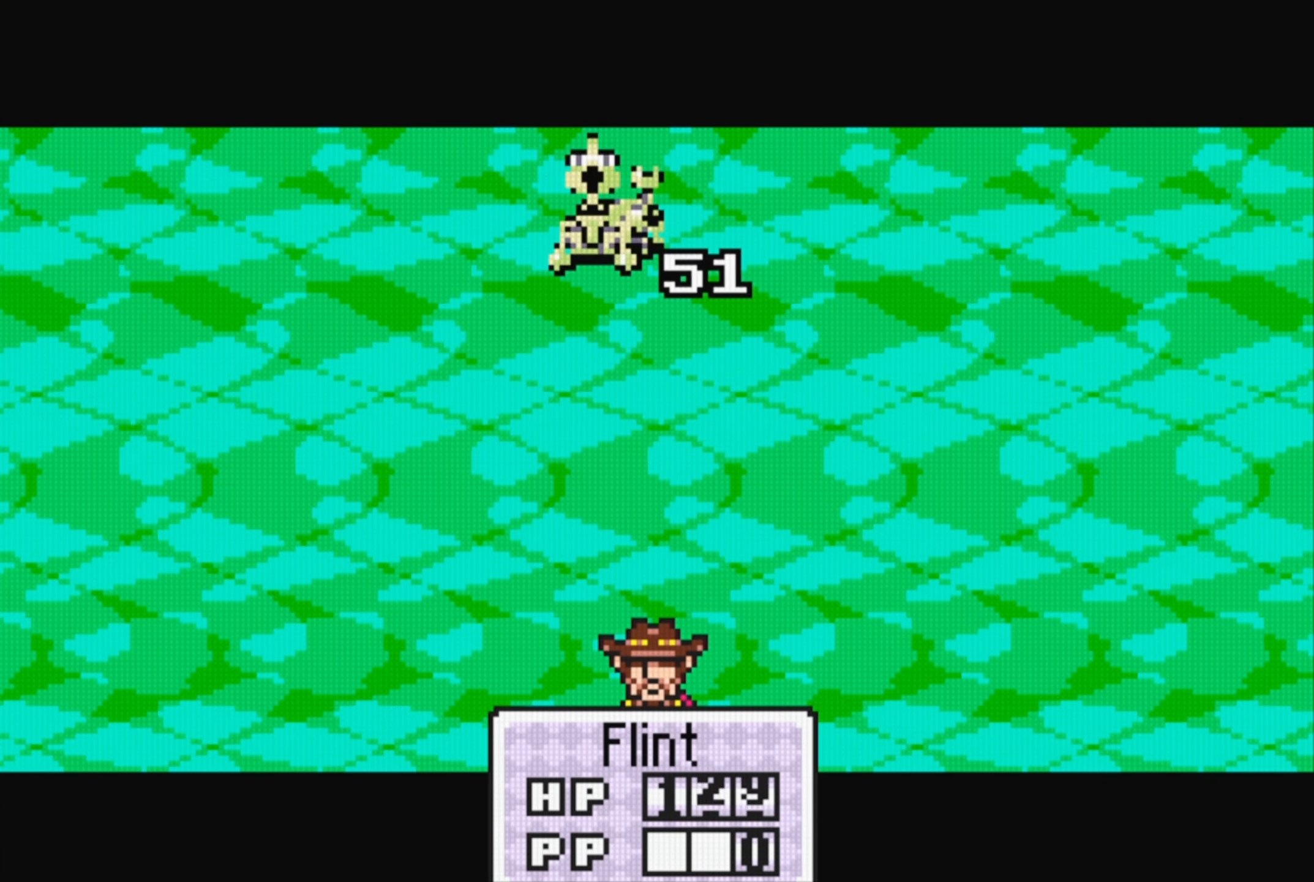
{"buttons": [], "events": []}
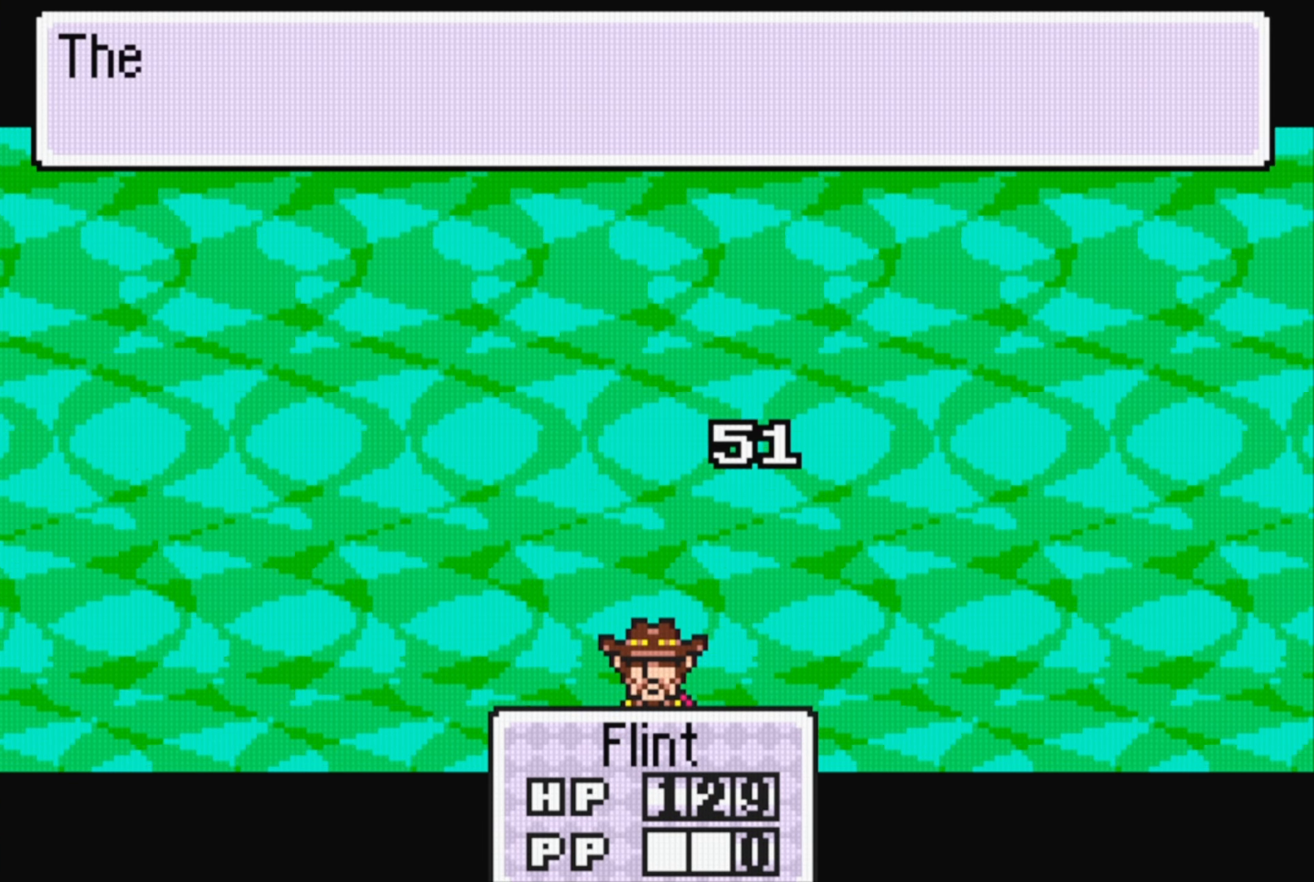
{"buttons": [], "events": []}
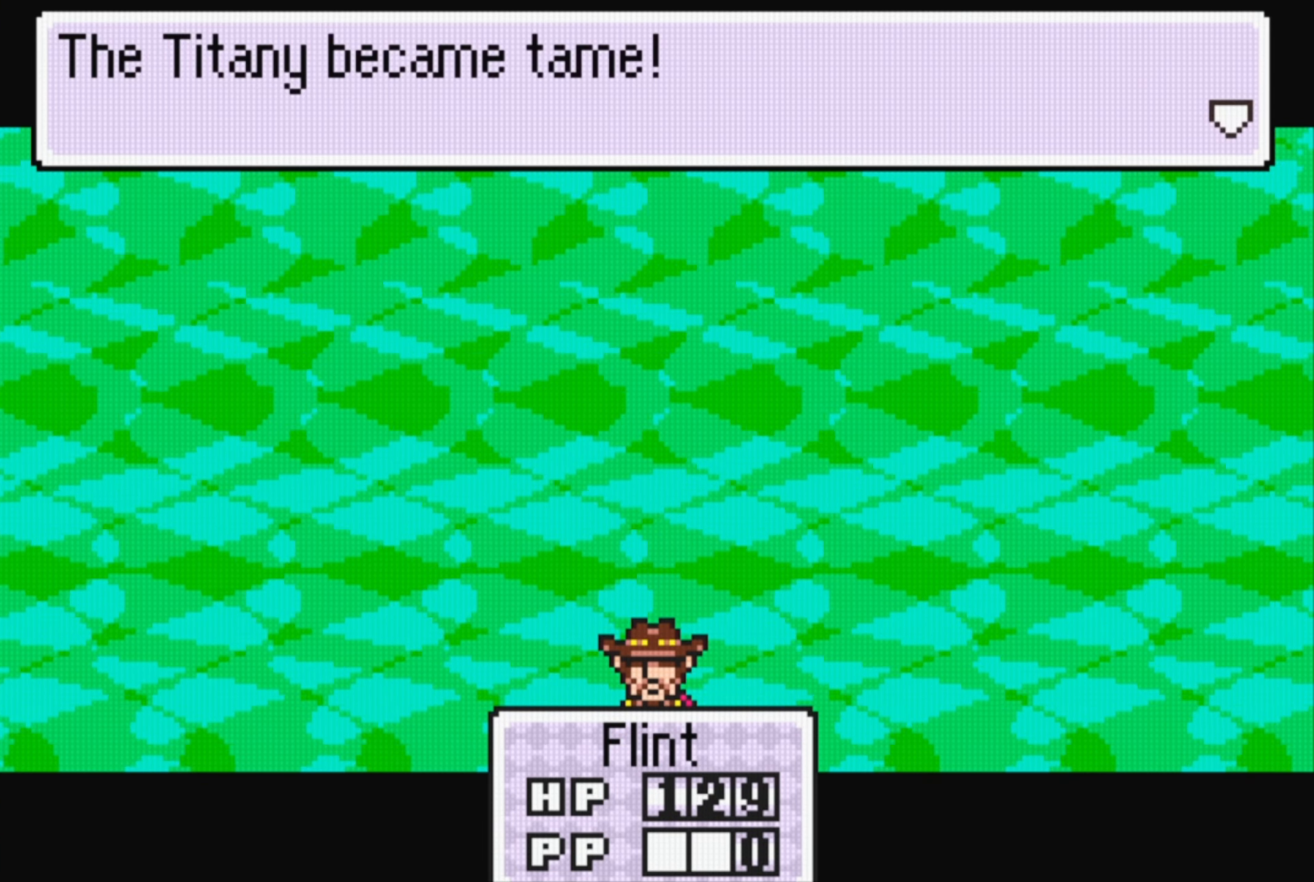
{"buttons": [], "events": [[50, "A", "down"], [183, "A", "up"]]}
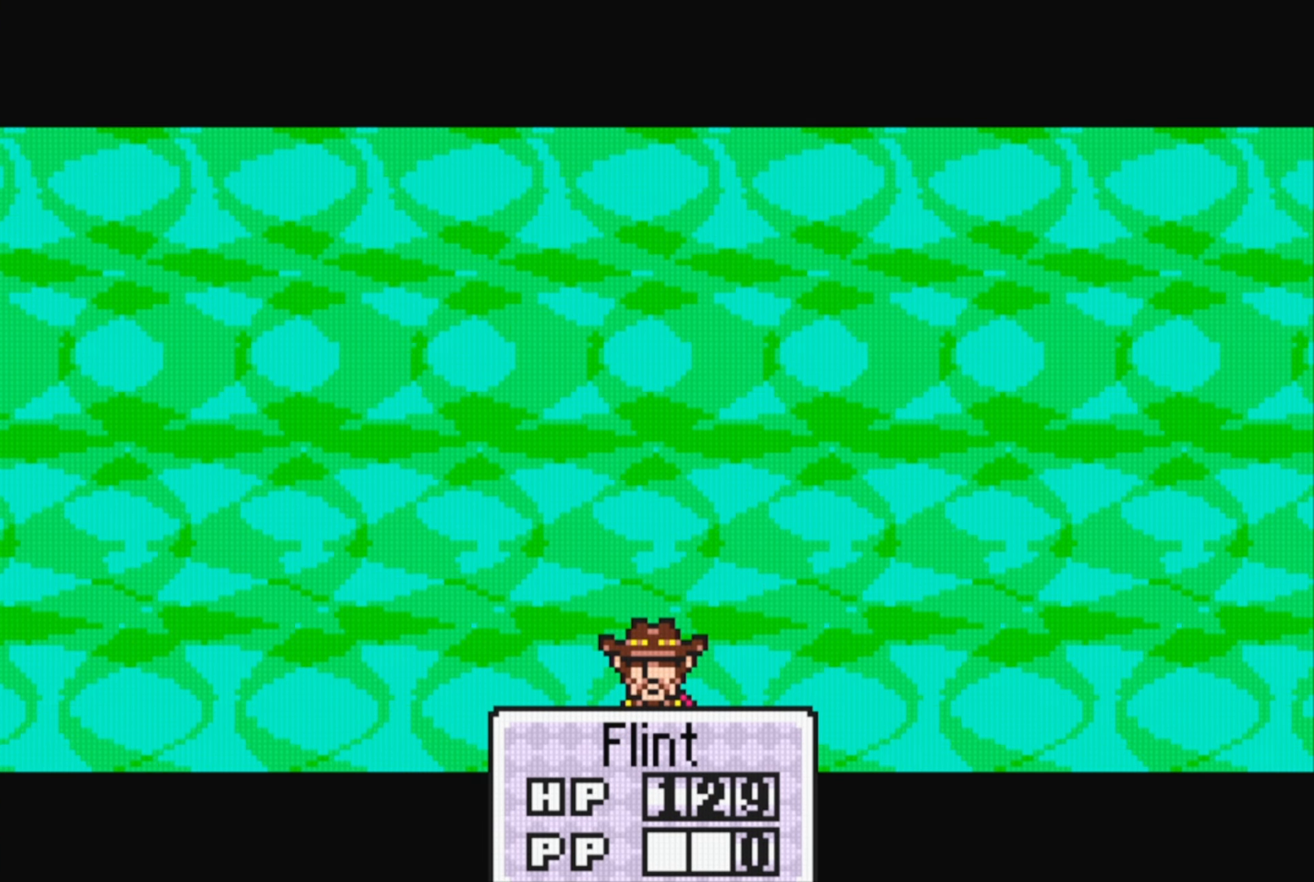
{"buttons": [], "events": []}
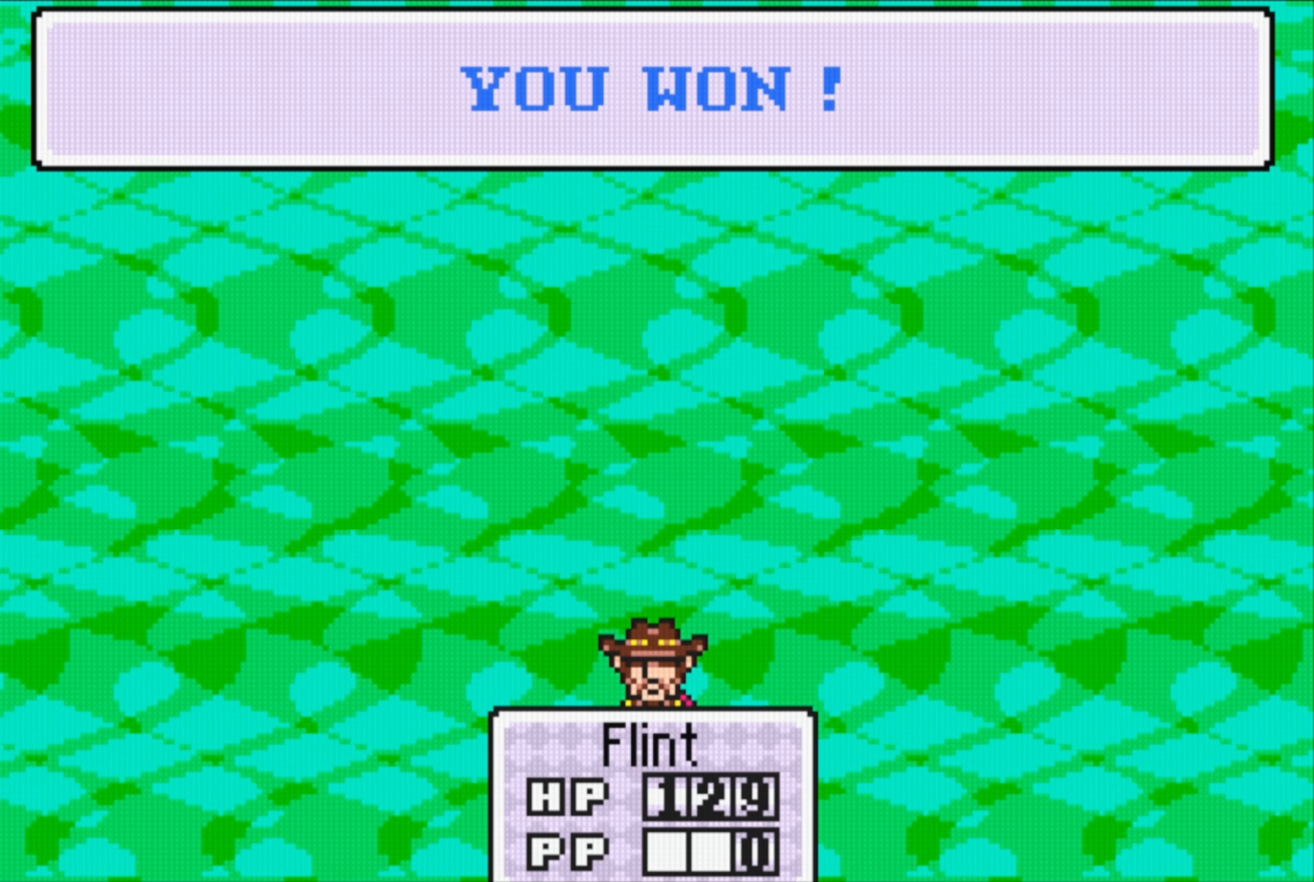
{"buttons": [], "events": [[150, "A", "down"], [250, "A", "up"]]}
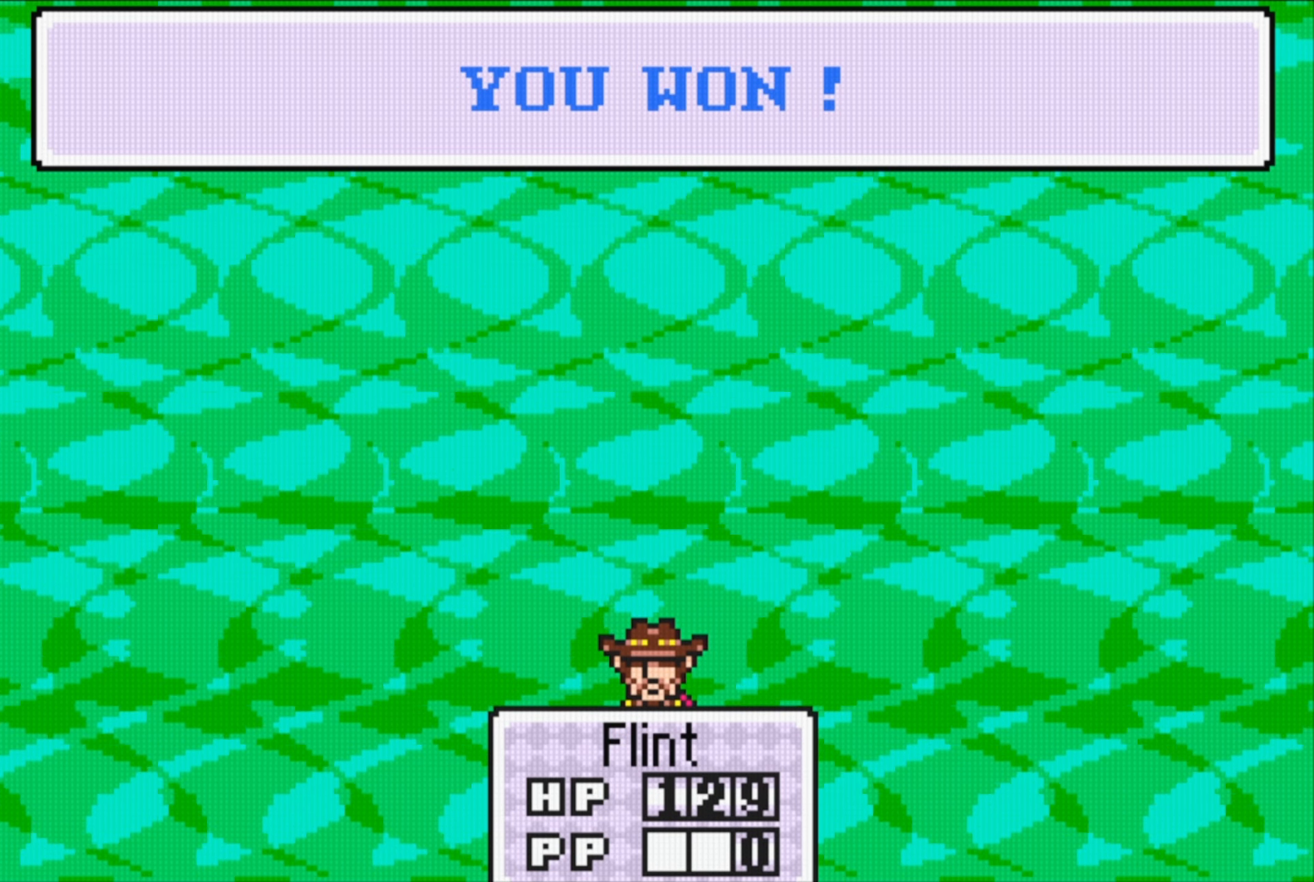
{"buttons": [], "events": []}
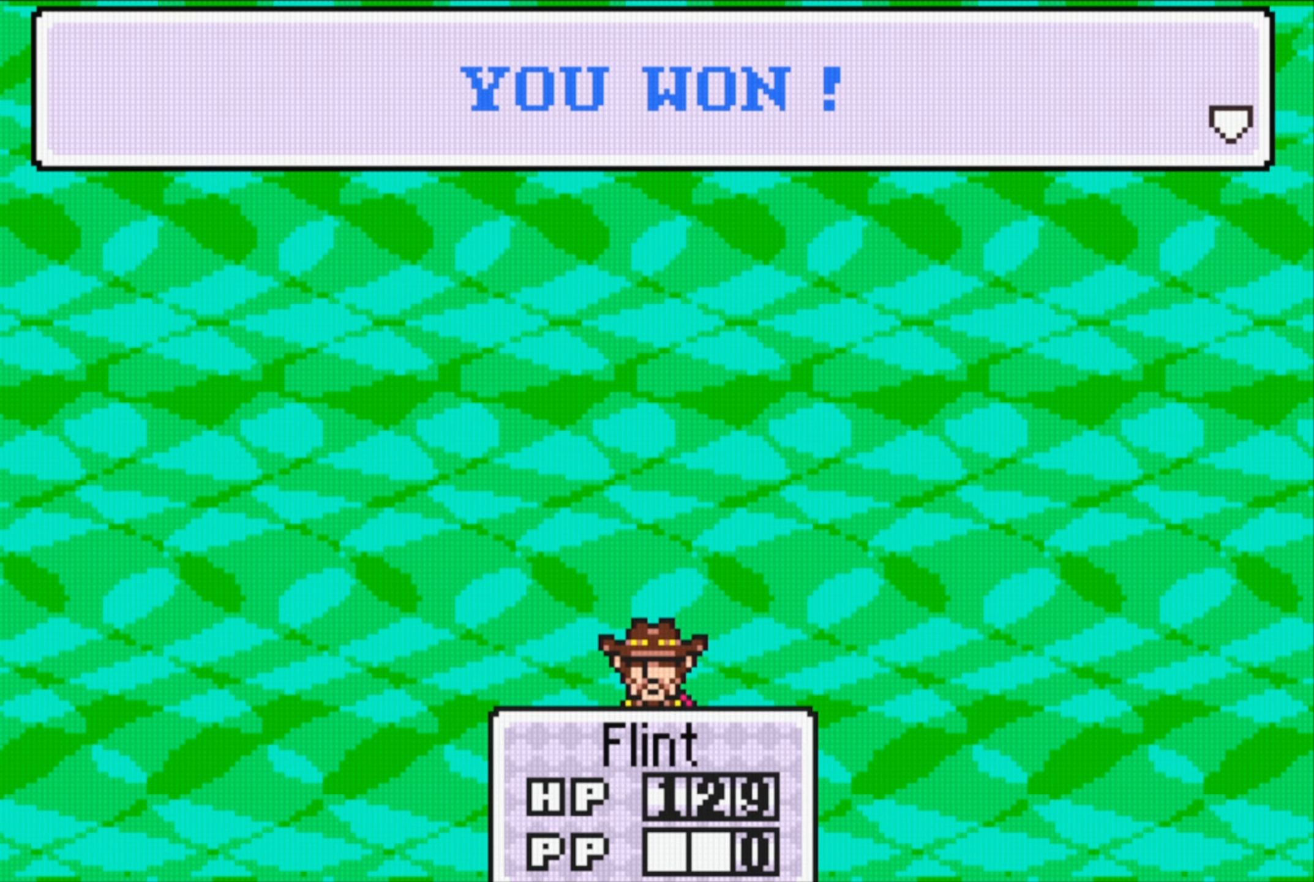
{"buttons": [], "events": []}
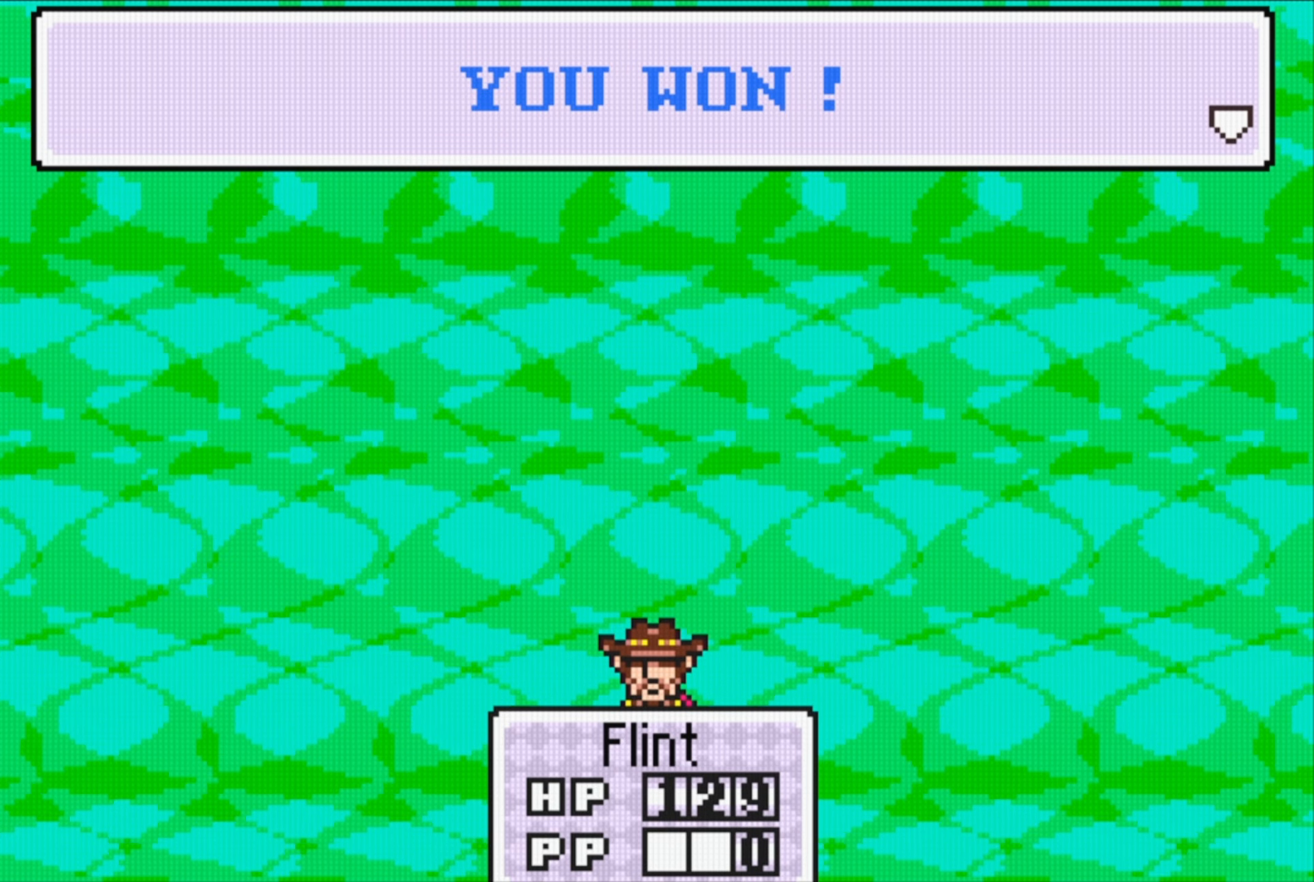
{"buttons": [], "events": []}
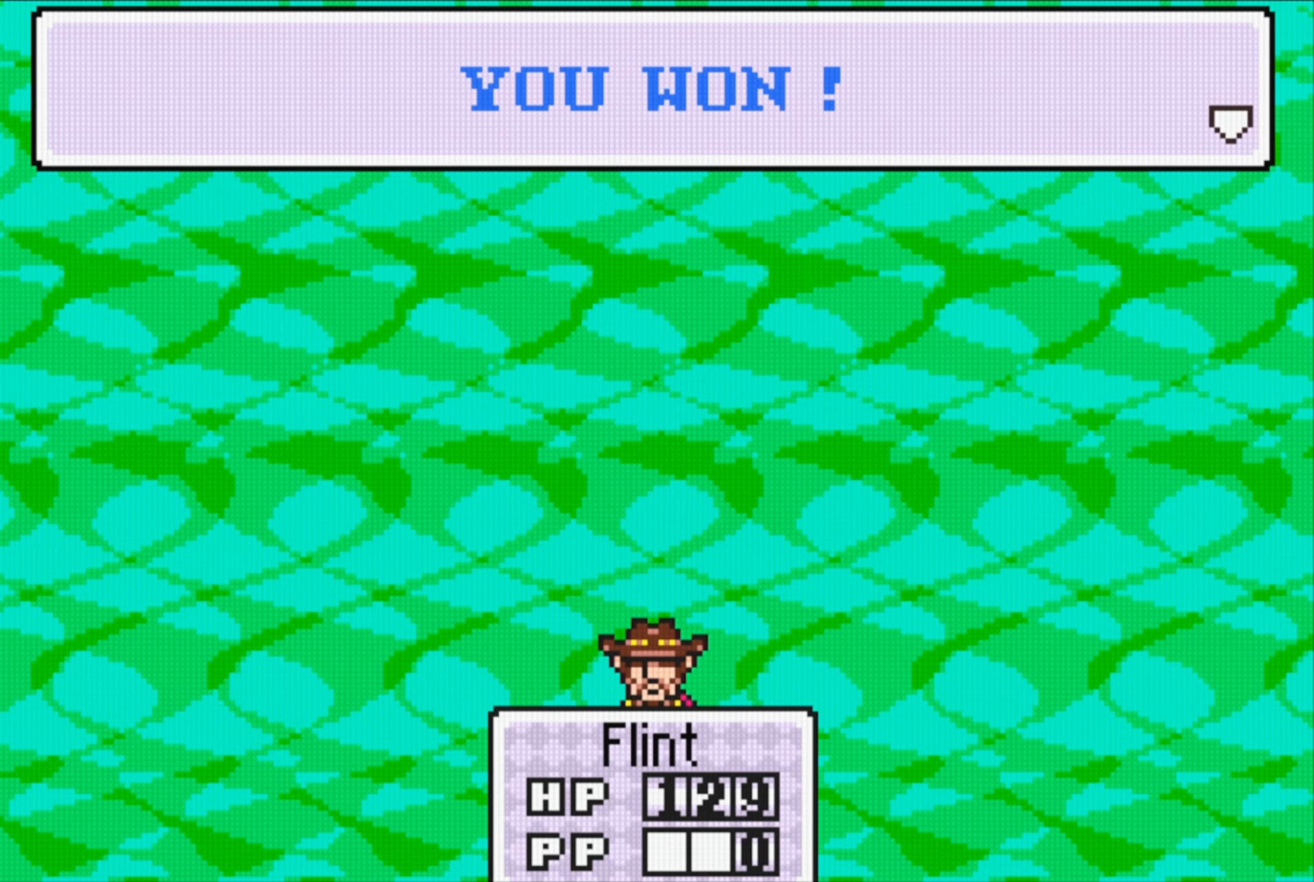
{"buttons": [], "events": []}
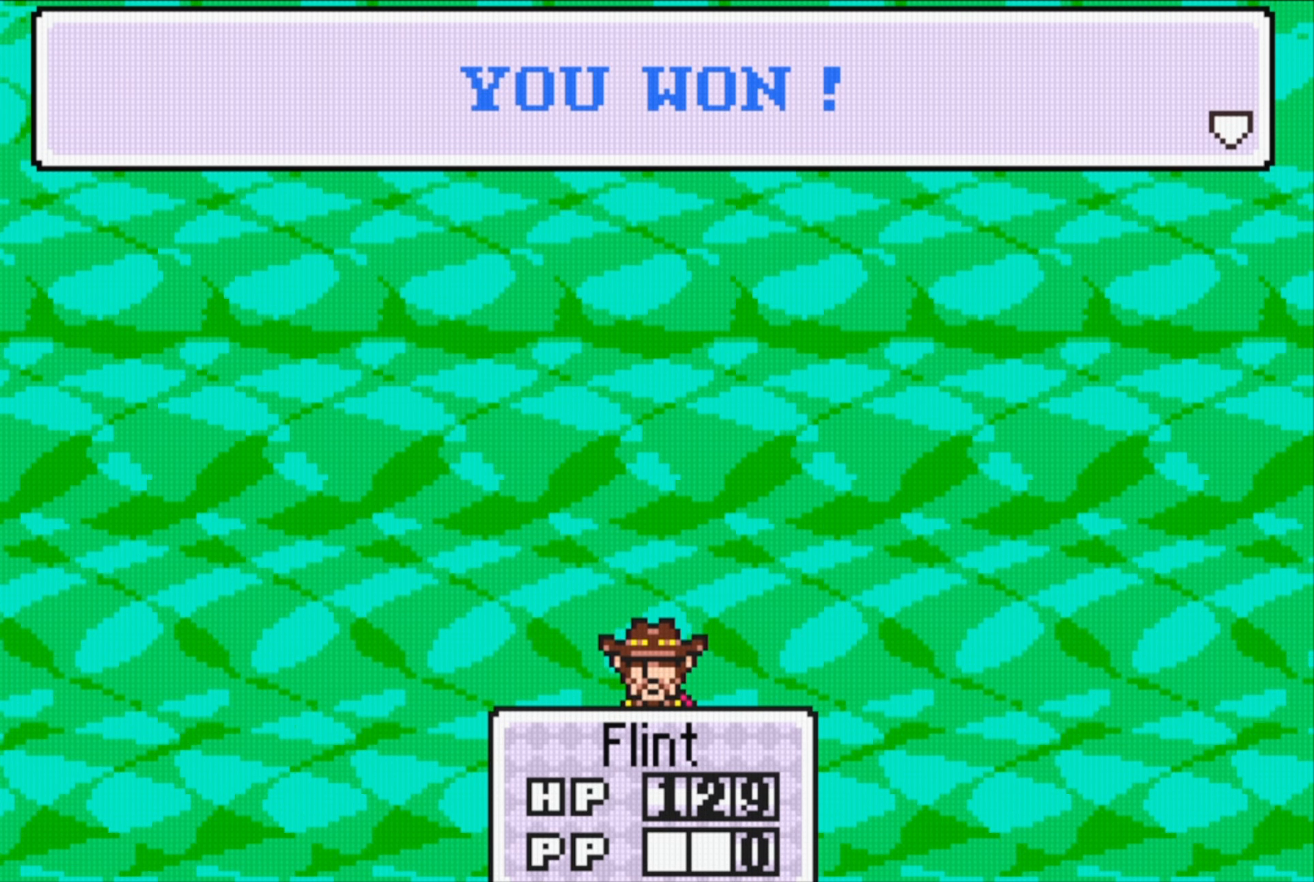
{"buttons": ["A"], "events": [[467, "A", "down"]]}
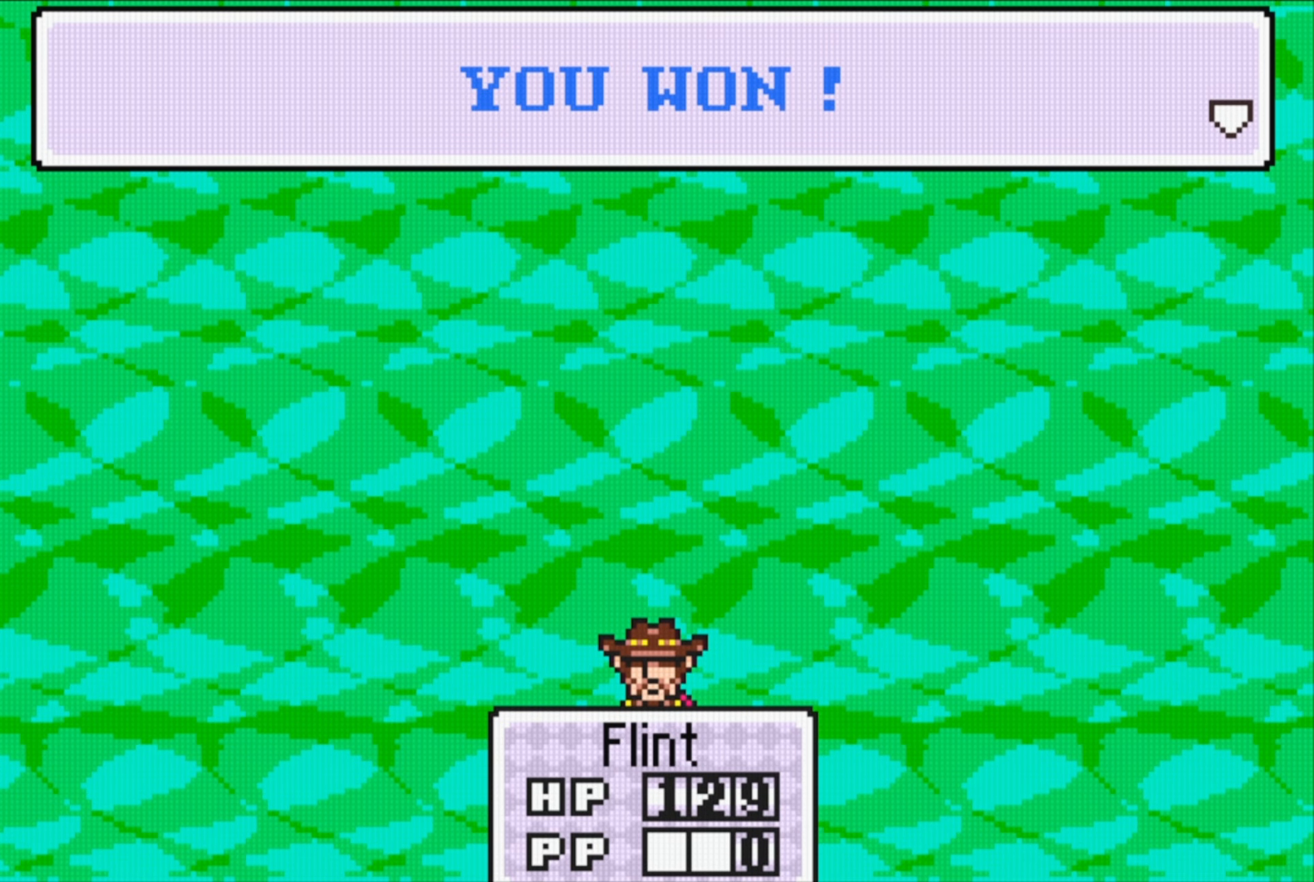
{"buttons": [], "events": [[117, "A", "up"]]}